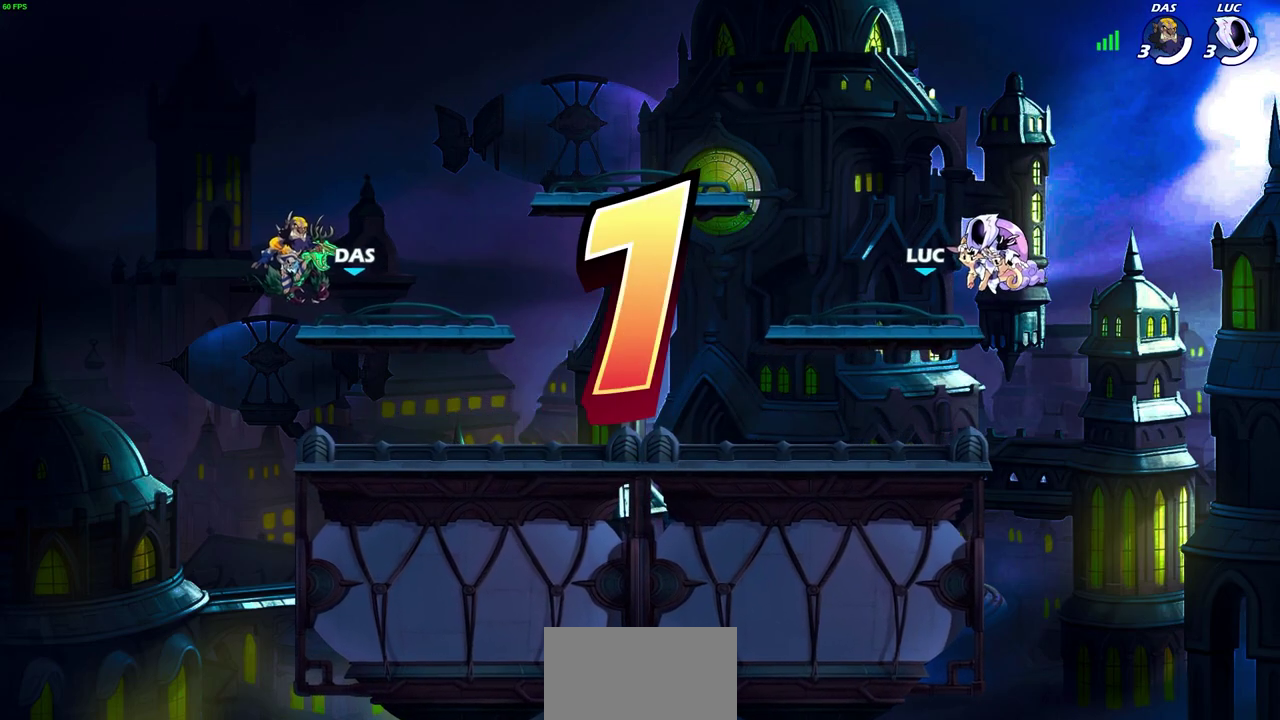
Gameplay with a controller (PlayStation layout); each line is a JSON object with the inputs held at the frame after it (dt_ms = milliseconds from this image to that frame). "events" lists button and stick changes between this image and that frame as [ms after this image, input, new state], when the widget could be followed in between. Not read: R1.
{"dt_ms": 300, "buttons": ["SELECT"], "left_stick": "center", "right_stick": "center", "events": [[250, "SELECT", "down"]]}
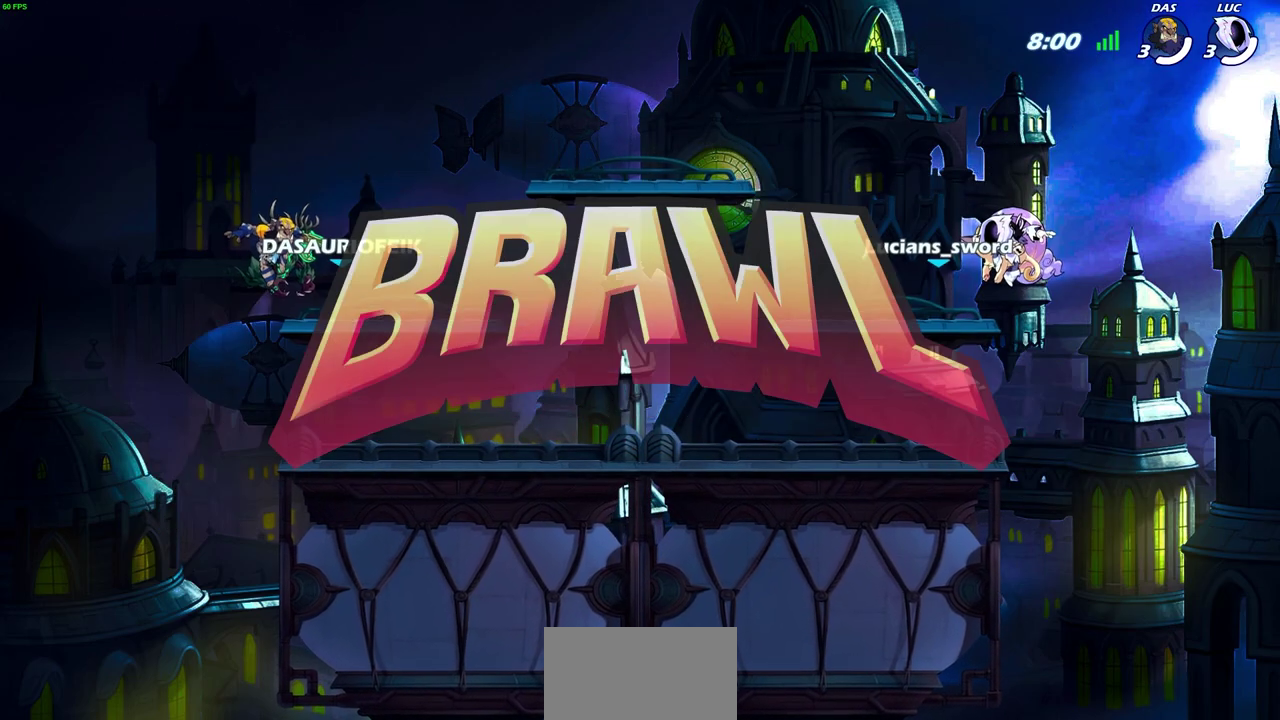
{"dt_ms": 600, "buttons": ["SELECT"], "left_stick": "center", "right_stick": "center", "events": []}
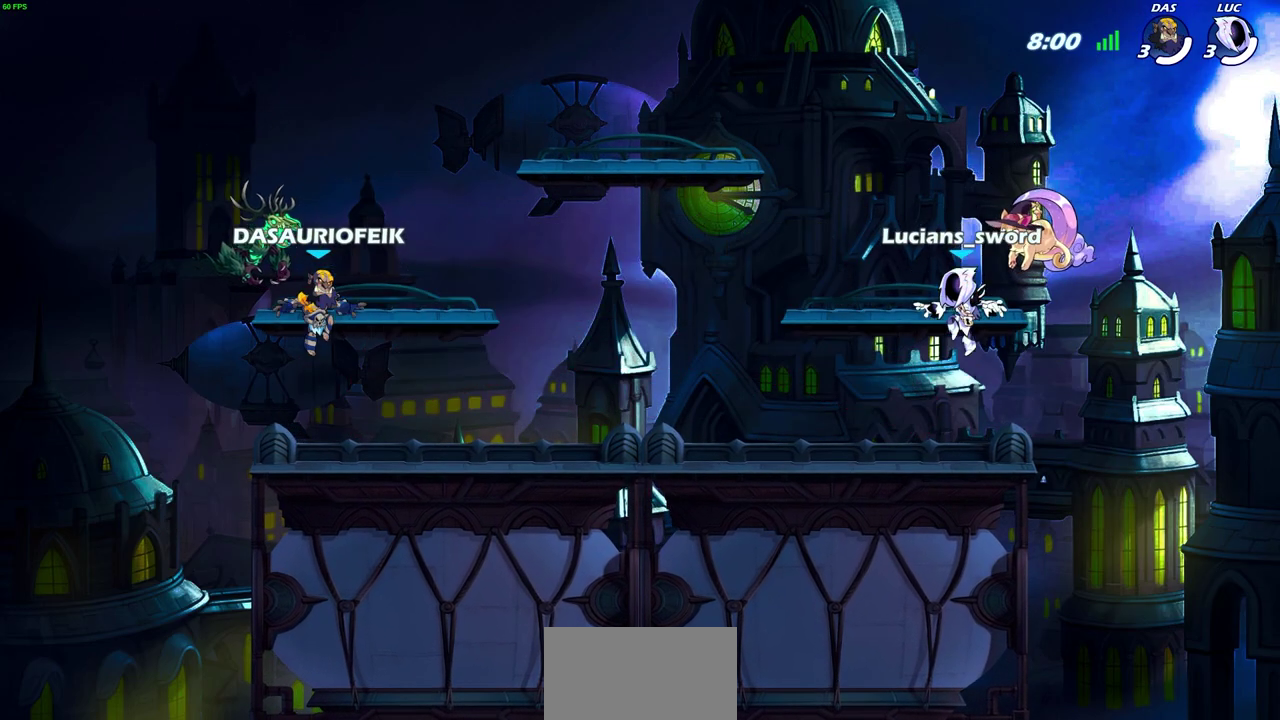
{"dt_ms": 600, "buttons": ["SELECT"], "left_stick": "center", "right_stick": "center", "events": []}
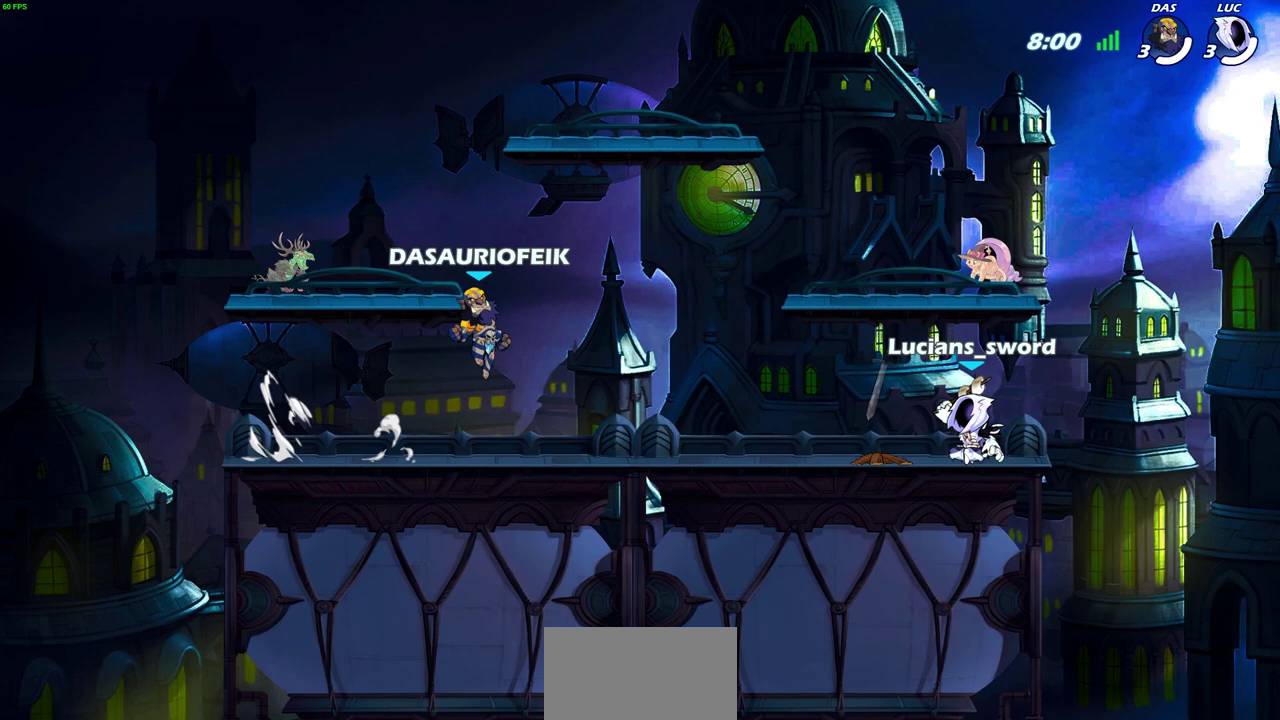
{"dt_ms": 400, "buttons": ["SELECT"], "left_stick": "center", "right_stick": "center", "events": []}
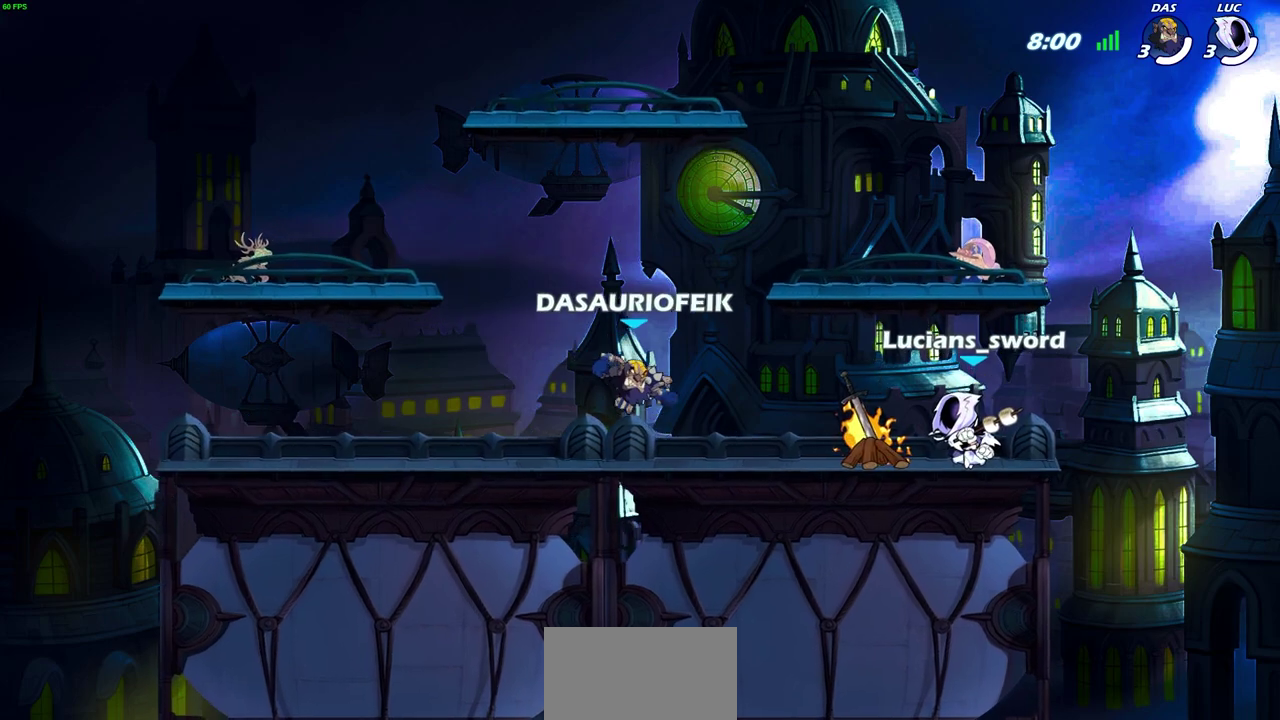
{"dt_ms": 600, "buttons": [], "left_stick": "center", "right_stick": "center", "events": [[200, "SELECT", "up"]]}
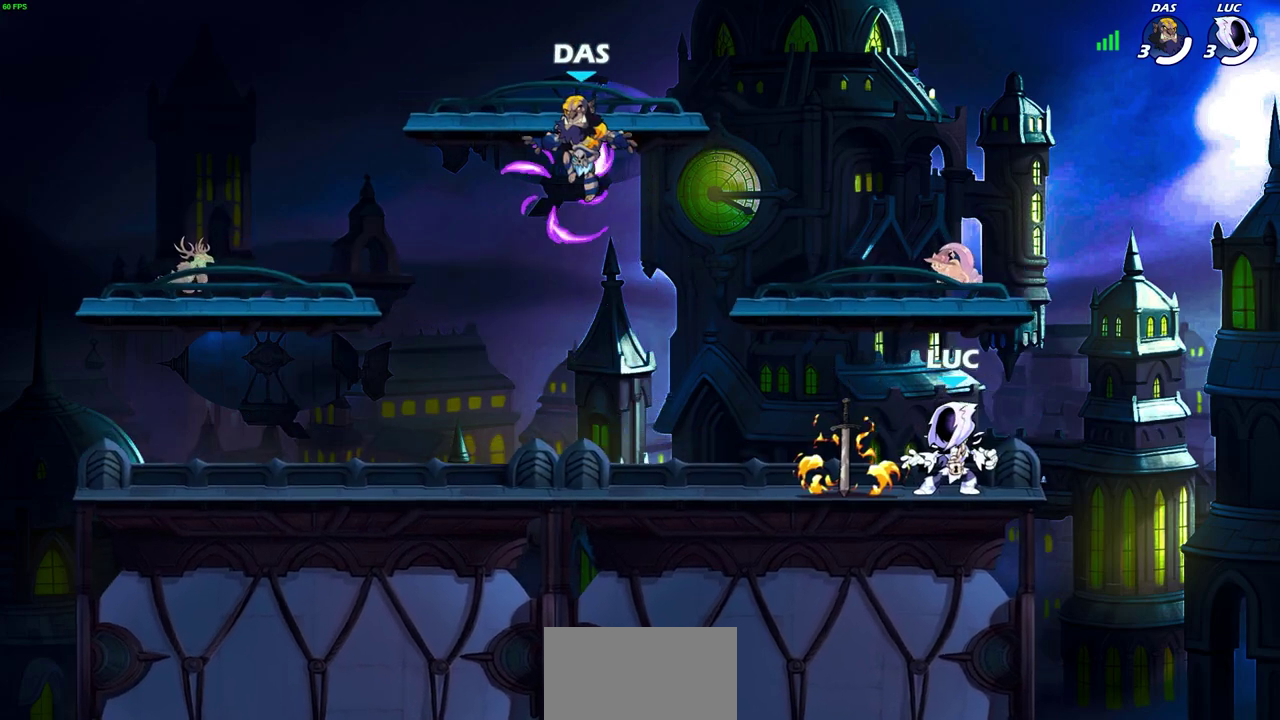
{"dt_ms": 700, "buttons": ["CROSS"], "left_stick": "up-right", "right_stick": "center", "events": [[200, "left_stick", "up-left"], [283, "R2", "down"], [317, "CROSS", "down"], [417, "CROSS", "up"], [417, "R2", "up"], [483, "CROSS", "down"], [583, "CROSS", "up"], [650, "CROSS", "down"], [683, "left_stick", "up-right"]]}
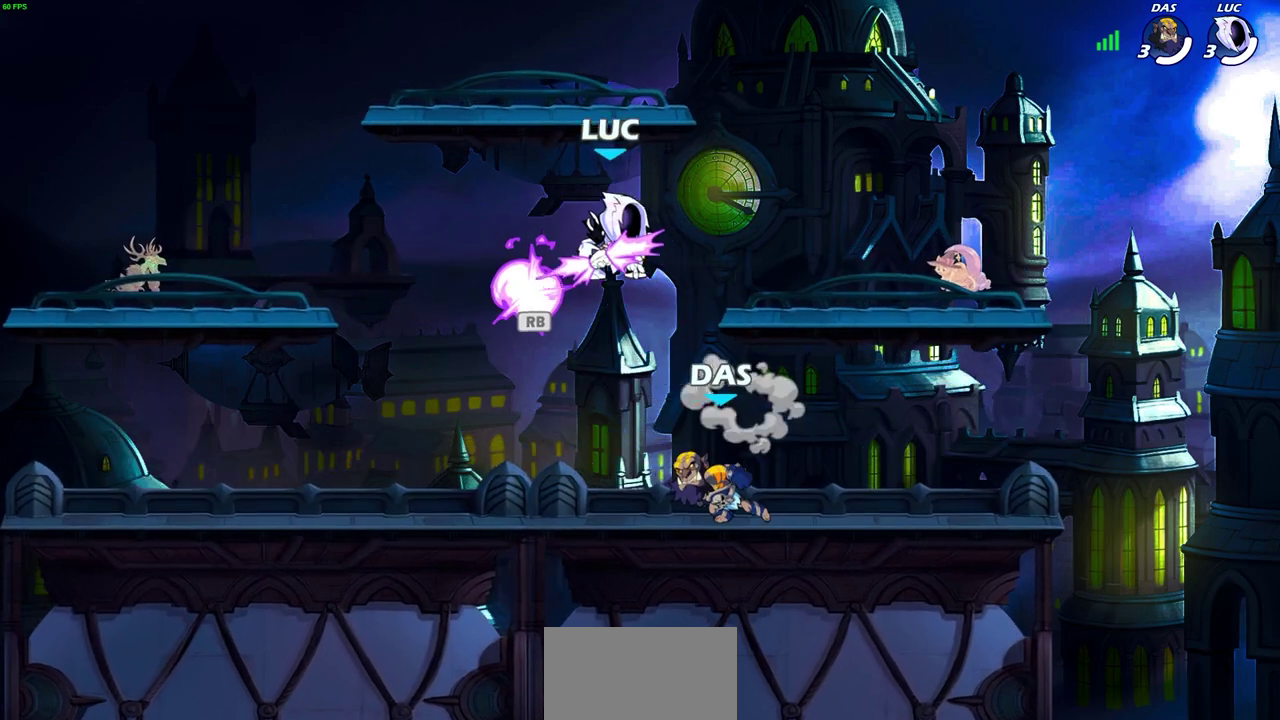
{"dt_ms": 300, "buttons": [], "left_stick": "left", "right_stick": "center", "events": [[50, "CROSS", "up"], [133, "left_stick", "up-left"], [217, "left_stick", "left"]]}
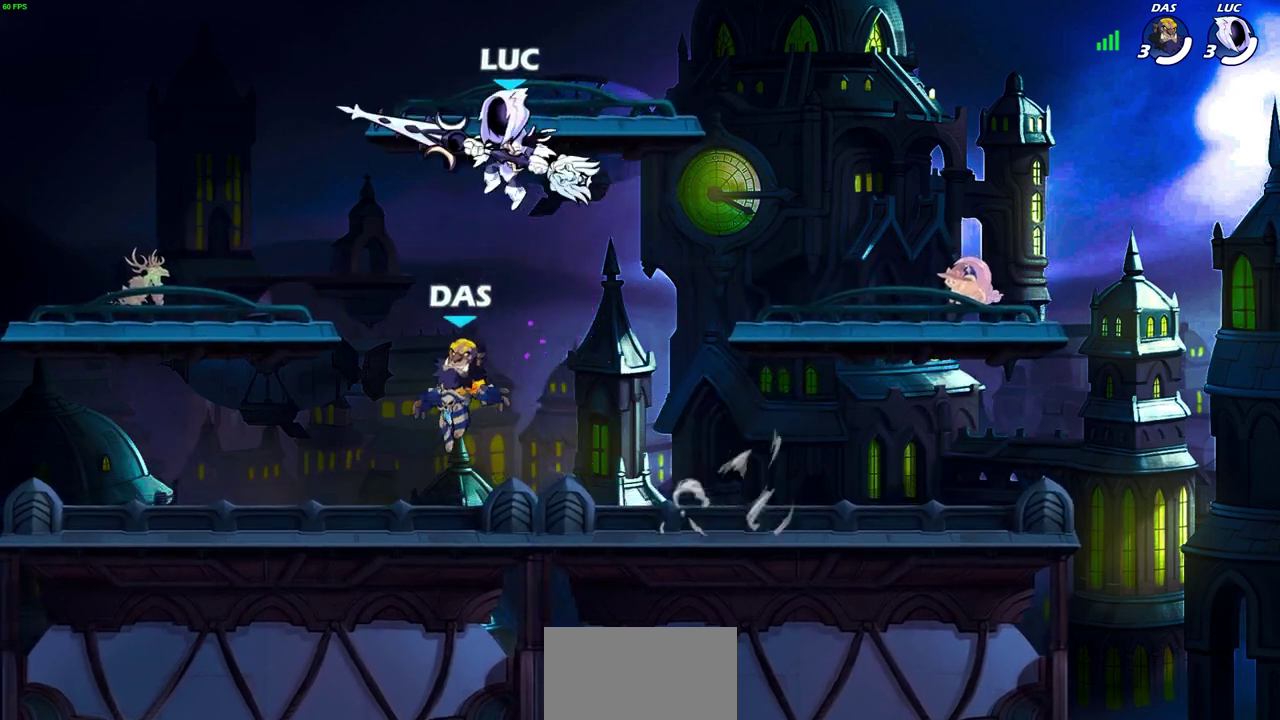
{"dt_ms": 300, "buttons": [], "left_stick": "up-left", "right_stick": "center", "events": [[283, "left_stick", "up-left"]]}
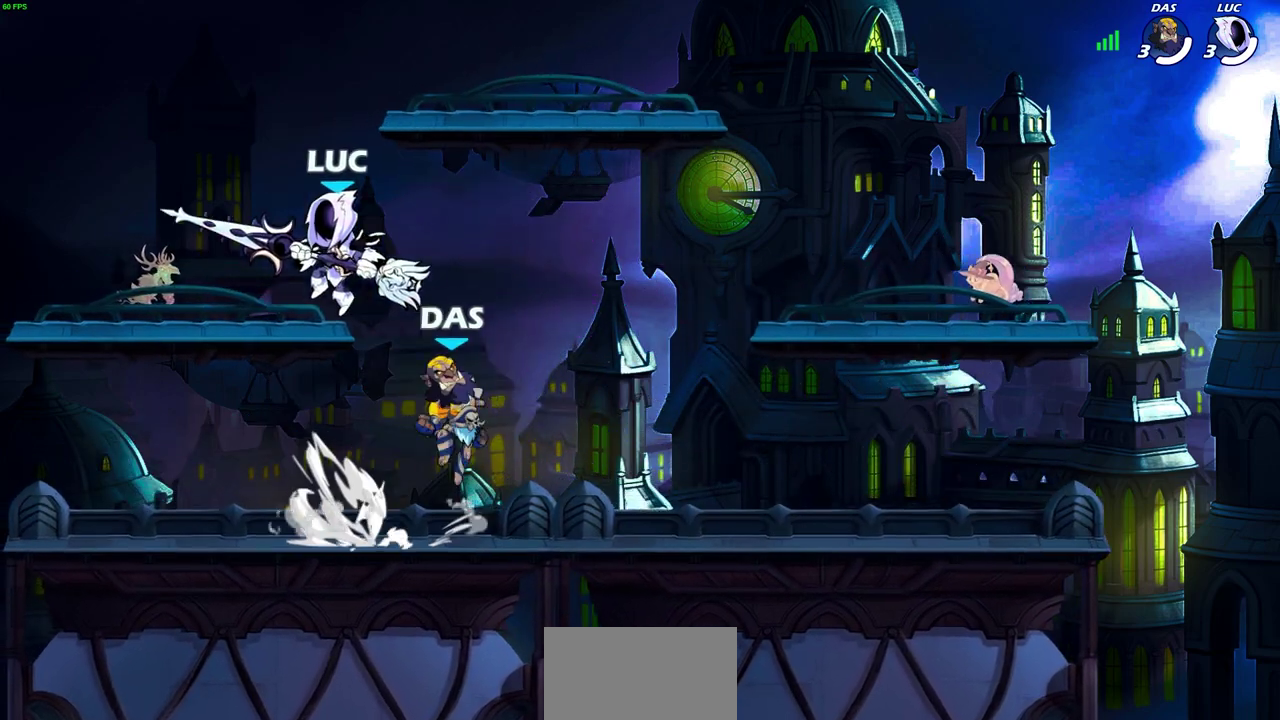
{"dt_ms": 600, "buttons": [], "left_stick": "left", "right_stick": "center", "events": [[100, "left_stick", "up-right"], [150, "left_stick", "right"], [217, "left_stick", "up-left"], [350, "left_stick", "right"], [417, "left_stick", "up-left"], [517, "left_stick", "right"], [583, "left_stick", "left"]]}
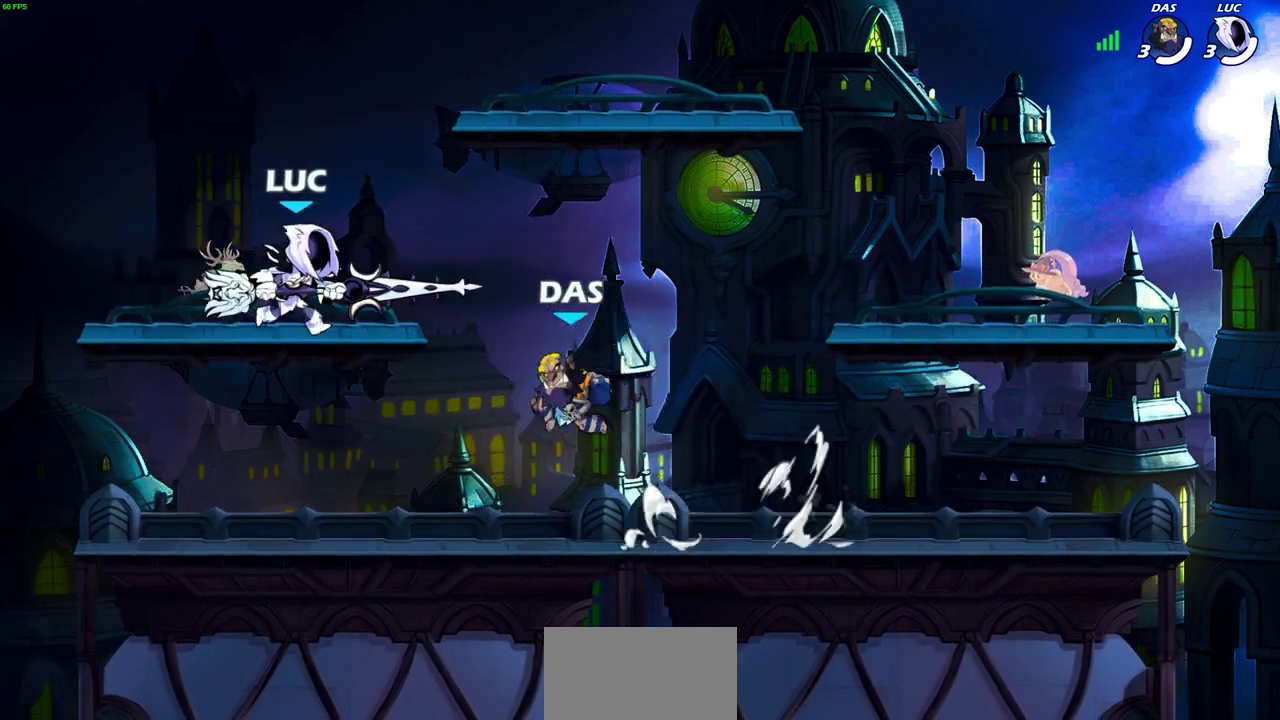
{"dt_ms": 700, "buttons": [], "left_stick": "center", "right_stick": "center", "events": [[217, "left_stick", "center"]]}
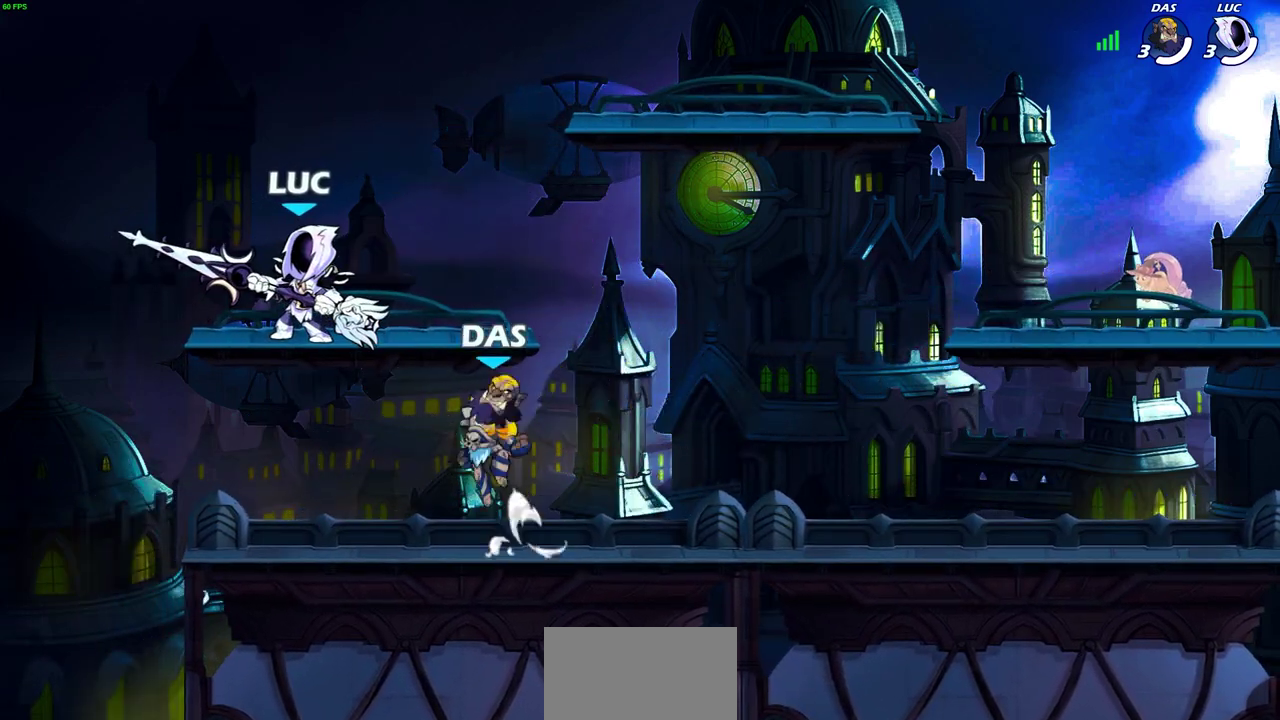
{"dt_ms": 600, "buttons": ["R2"], "left_stick": "right", "right_stick": "center", "events": [[200, "left_stick", "left"], [250, "left_stick", "up-left"], [267, "R2", "down"], [417, "R2", "up"], [417, "left_stick", "right"], [483, "R2", "down"]]}
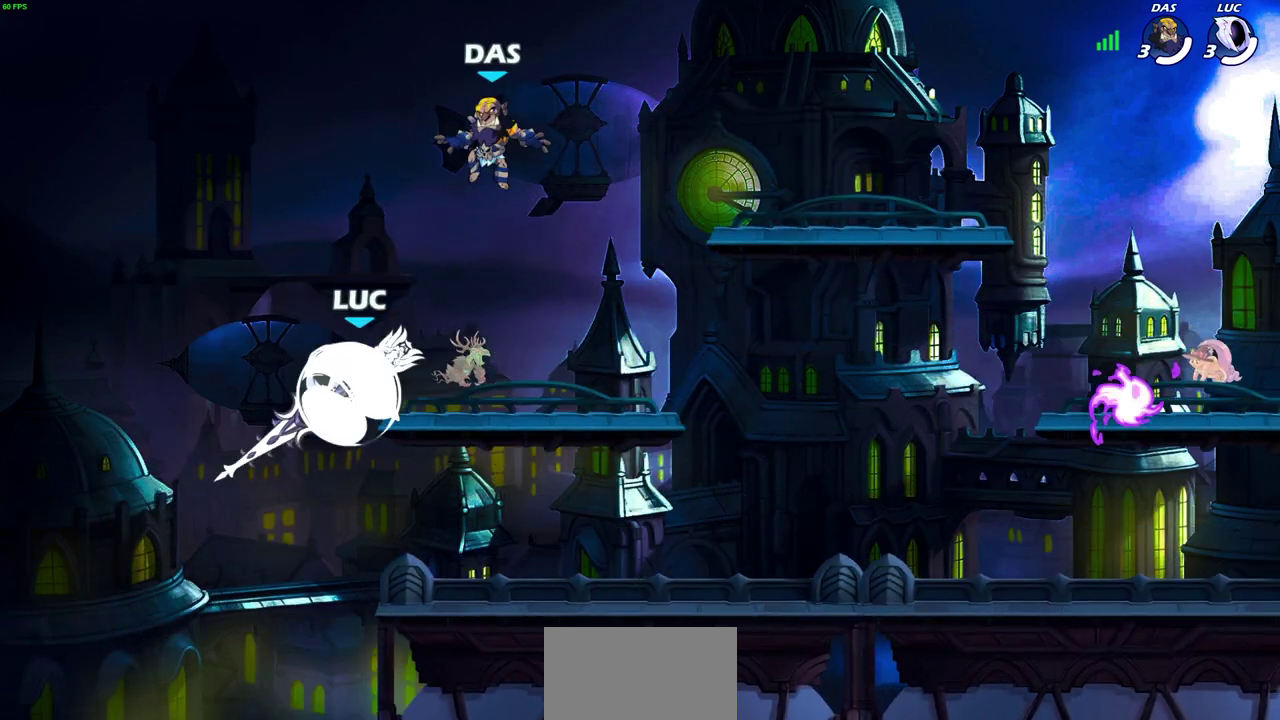
{"dt_ms": 300, "buttons": [], "left_stick": "down", "right_stick": "center", "events": [[50, "R2", "up"], [217, "left_stick", "down"]]}